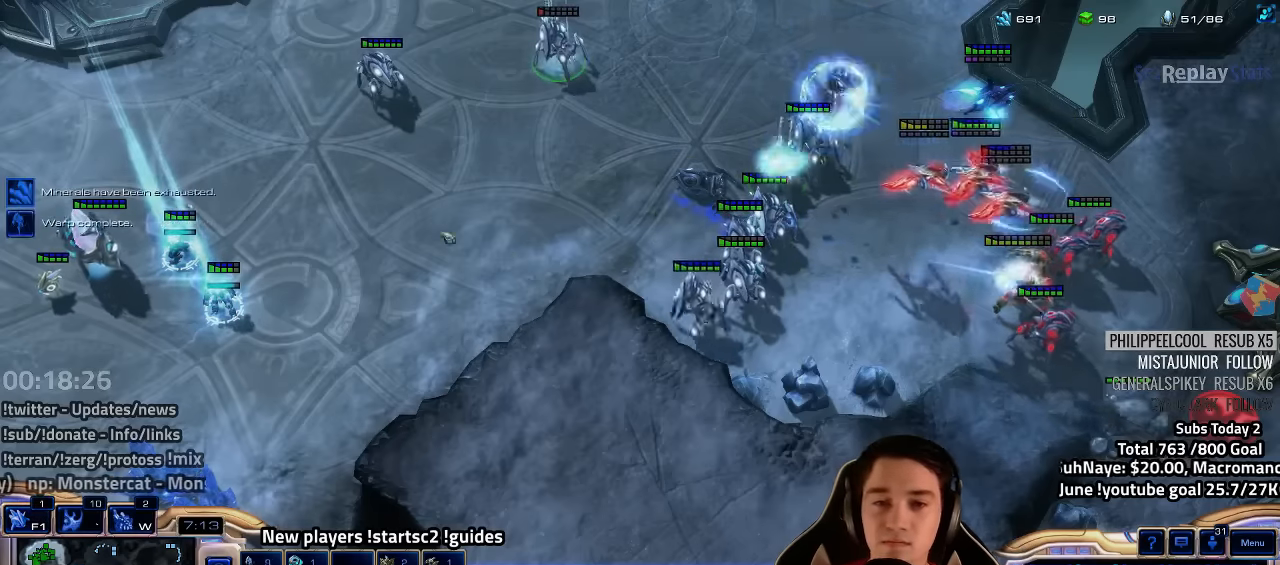
Gameplay with keyboard; each line is a JSON object with the keys held at the frame after it. "events" lists presses ("down") and releases ("up") of "1", "2", "3", "4", "5", "6", "7", "a", "alt", "b", "backslash", "c", "caps_lock", "ctrl", "d", "e", "escape", "f", "f1", "f2", "f3", "f4", "f5", "f6", "f7", "f8", "g", "h", "n", "q", "r", "s", "shift", "space", "super", "t", "tab", "tilde", "v", "w", "x", "y" and "z" between this image and that frame as [ms after this image, input, new state], when the widget could be followed in between. No other keys are recorded. Mouse input is not recorded.
{"keys": [], "events": []}
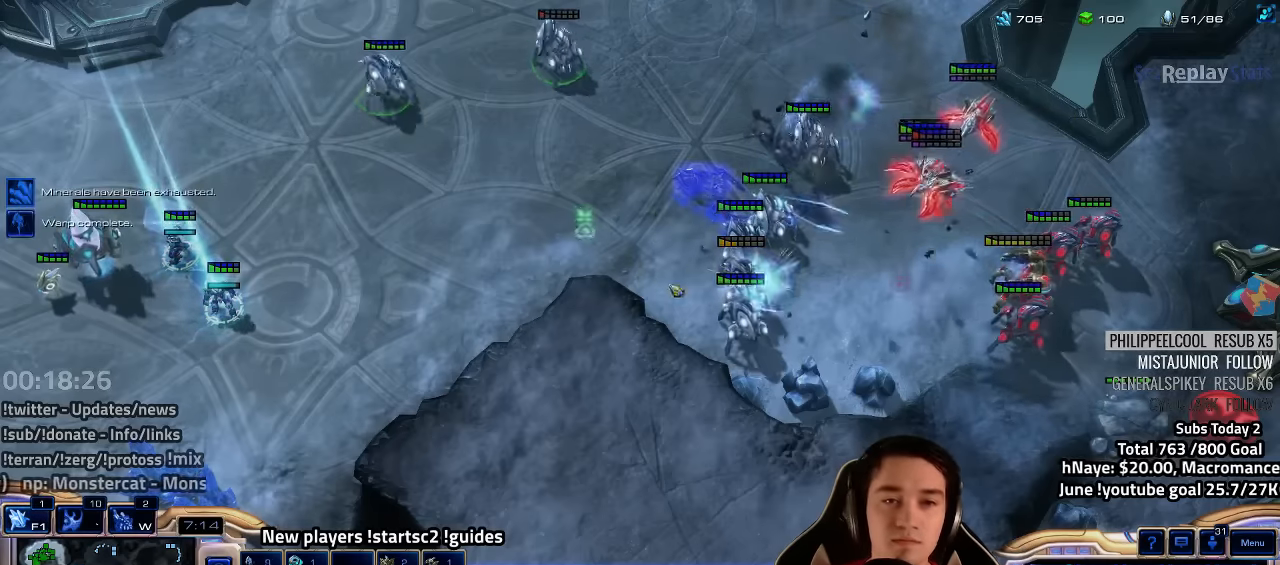
{"keys": [], "events": [[83, "a", "down"], [166, "a", "up"], [366, "tilde", "down"], [416, "tilde", "up"]]}
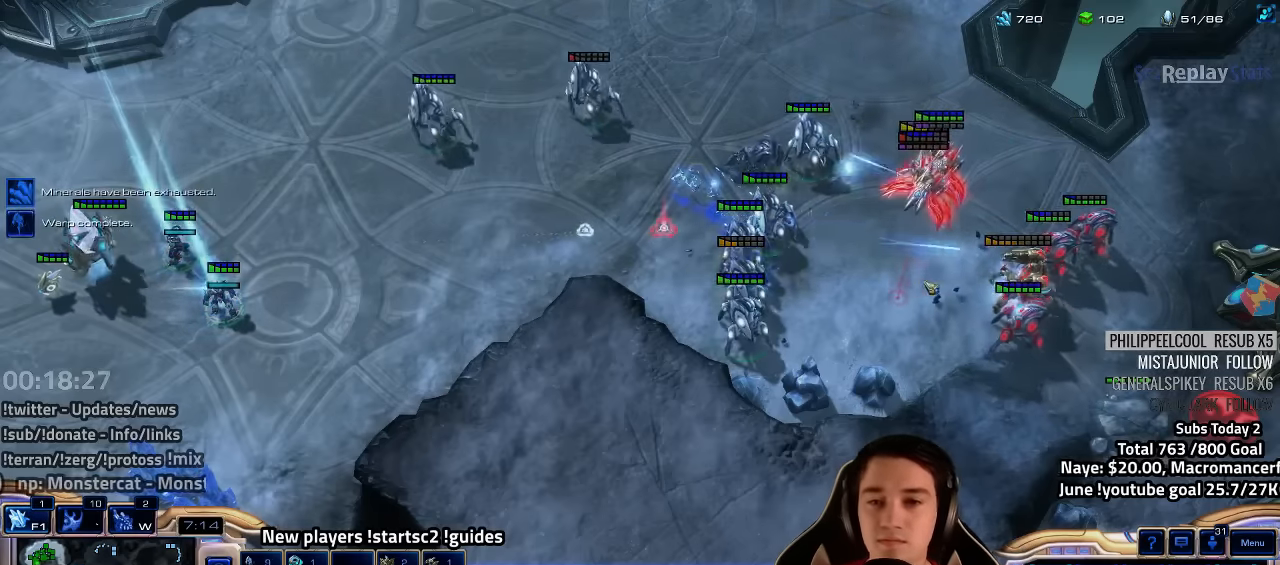
{"keys": ["a"], "events": [[16, "a", "down"], [116, "a", "up"], [433, "a", "down"]]}
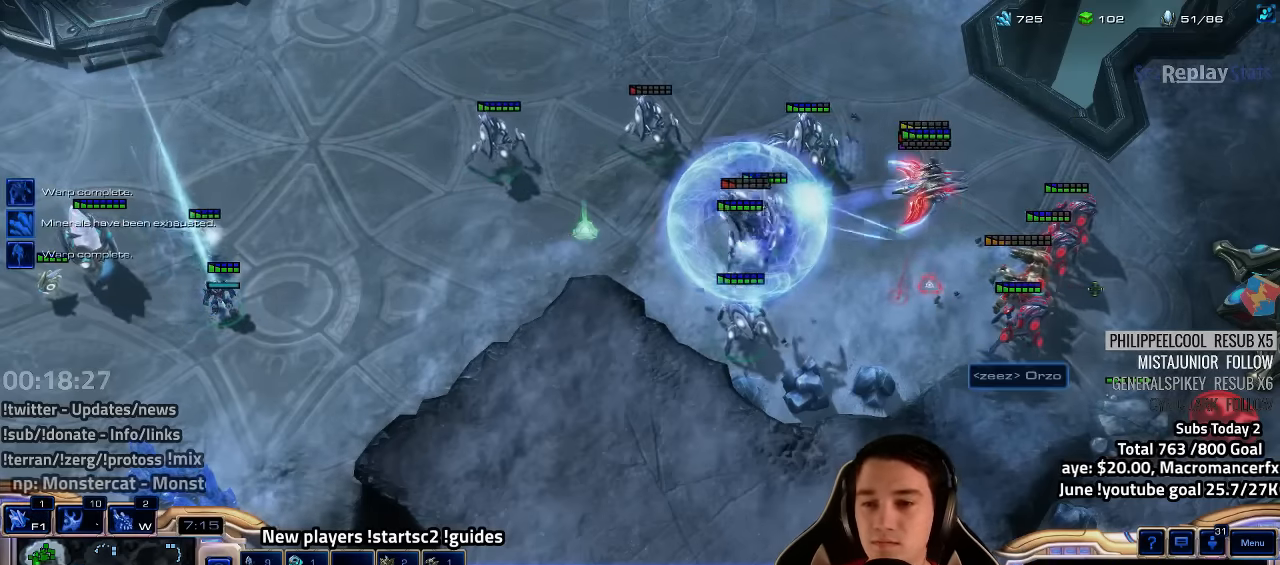
{"keys": [], "events": [[16, "a", "up"], [100, "a", "down"], [183, "a", "up"]]}
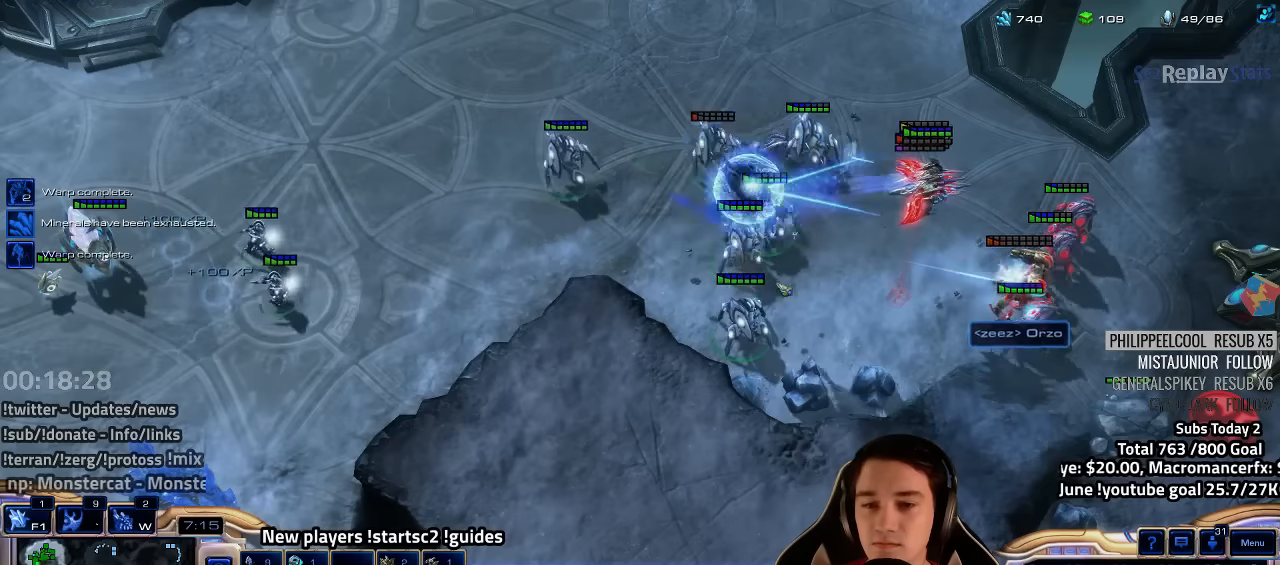
{"keys": [], "events": []}
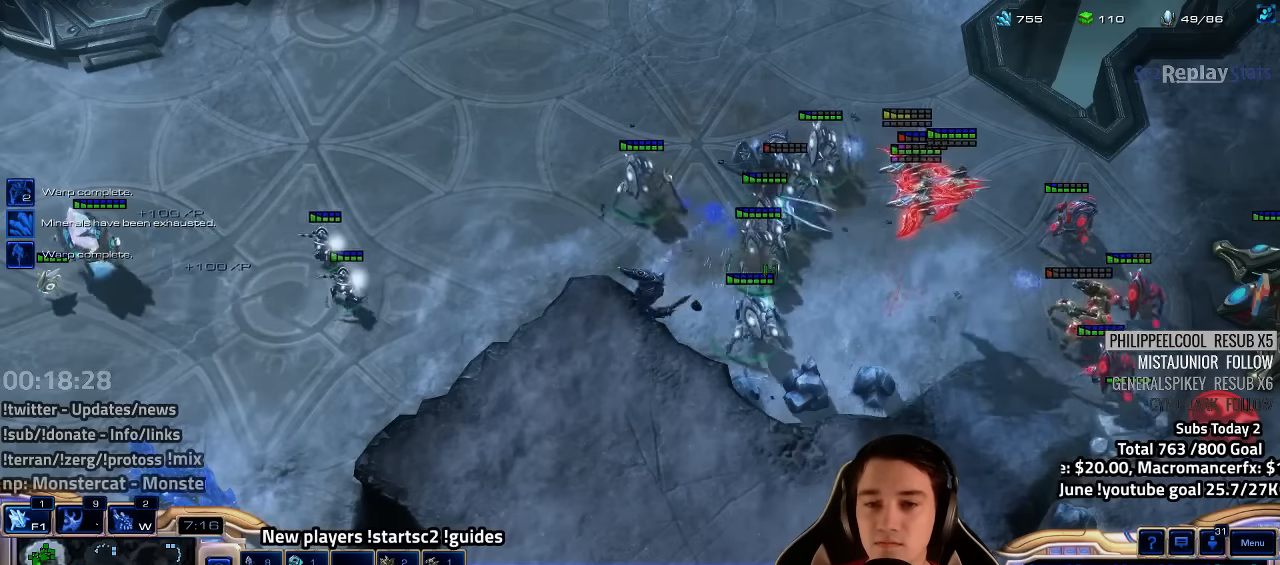
{"keys": [], "events": [[183, "tilde", "down"], [266, "tilde", "up"], [400, "a", "down"], [483, "a", "up"]]}
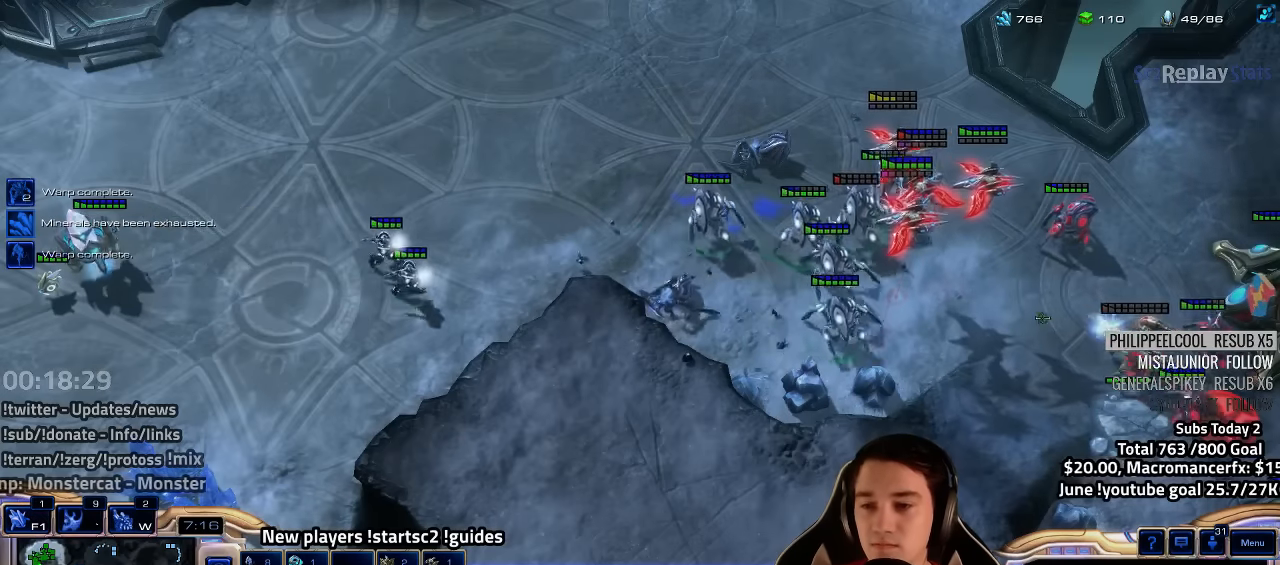
{"keys": [], "events": [[50, "a", "down"], [150, "a", "up"], [216, "a", "down"], [300, "a", "up"], [366, "a", "down"], [466, "a", "up"]]}
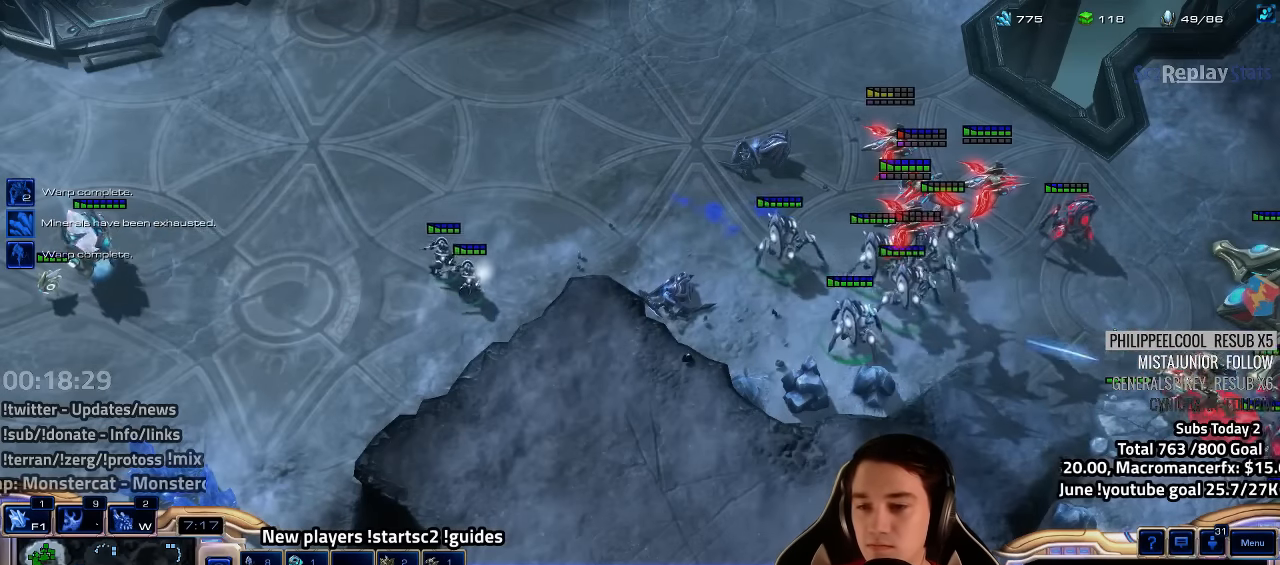
{"keys": [], "events": [[33, "a", "down"], [150, "a", "up"], [216, "a", "down"], [300, "a", "up"], [383, "a", "down"], [466, "a", "up"]]}
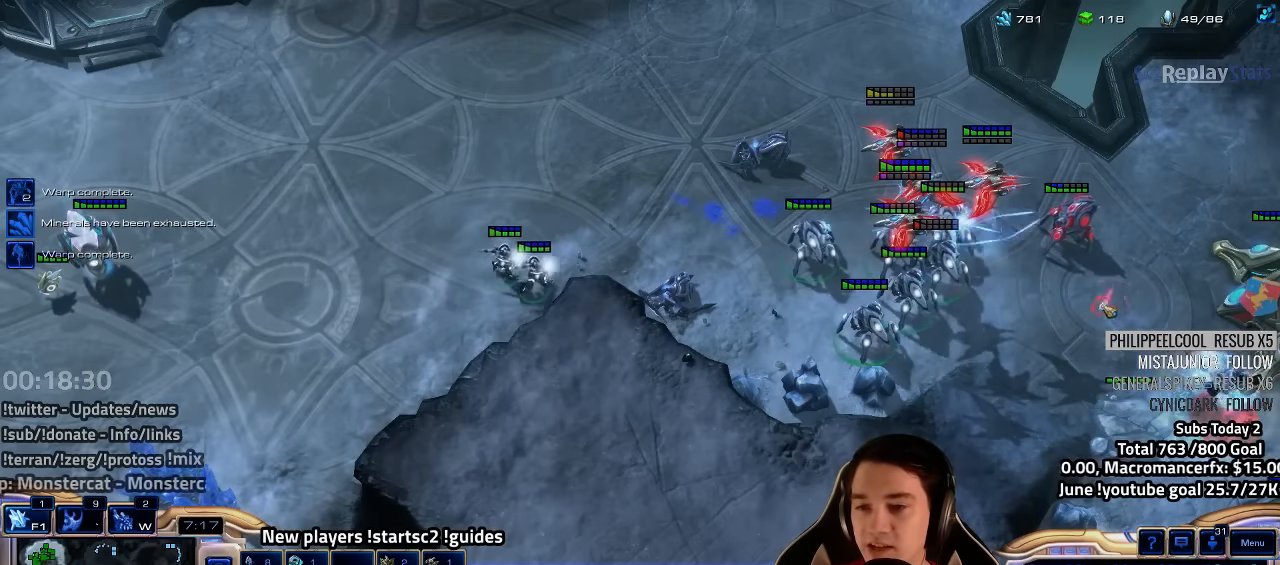
{"keys": [], "events": [[33, "a", "down"], [133, "a", "up"]]}
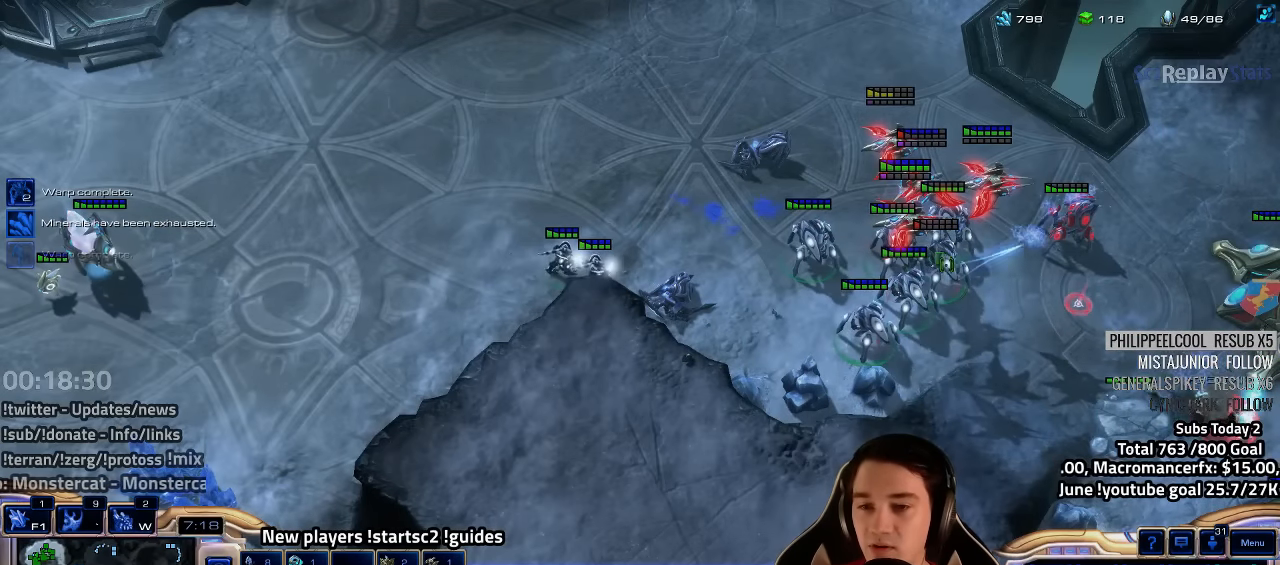
{"keys": [], "events": [[133, "b", "down"], [200, "b", "up"], [300, "b", "down"], [350, "b", "up"]]}
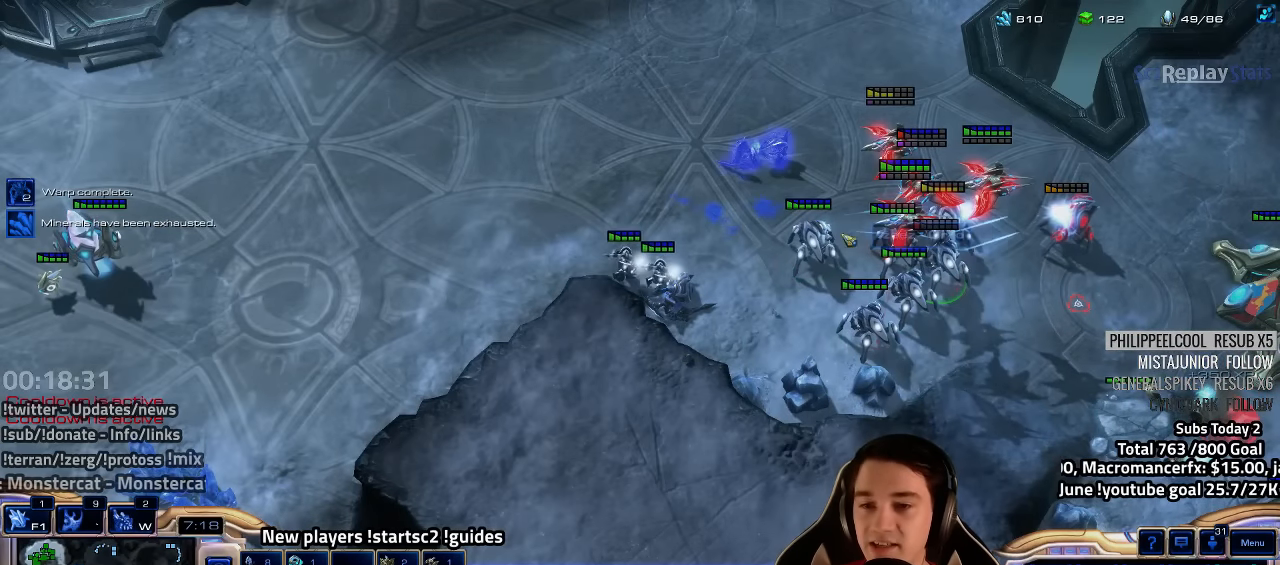
{"keys": [], "events": []}
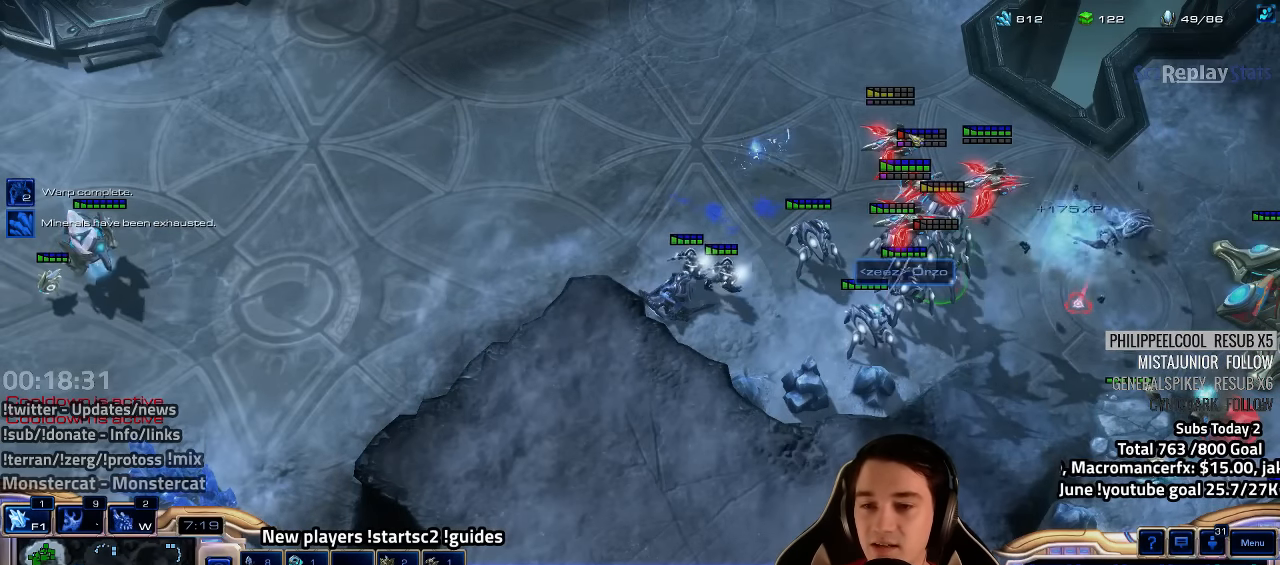
{"keys": [], "events": []}
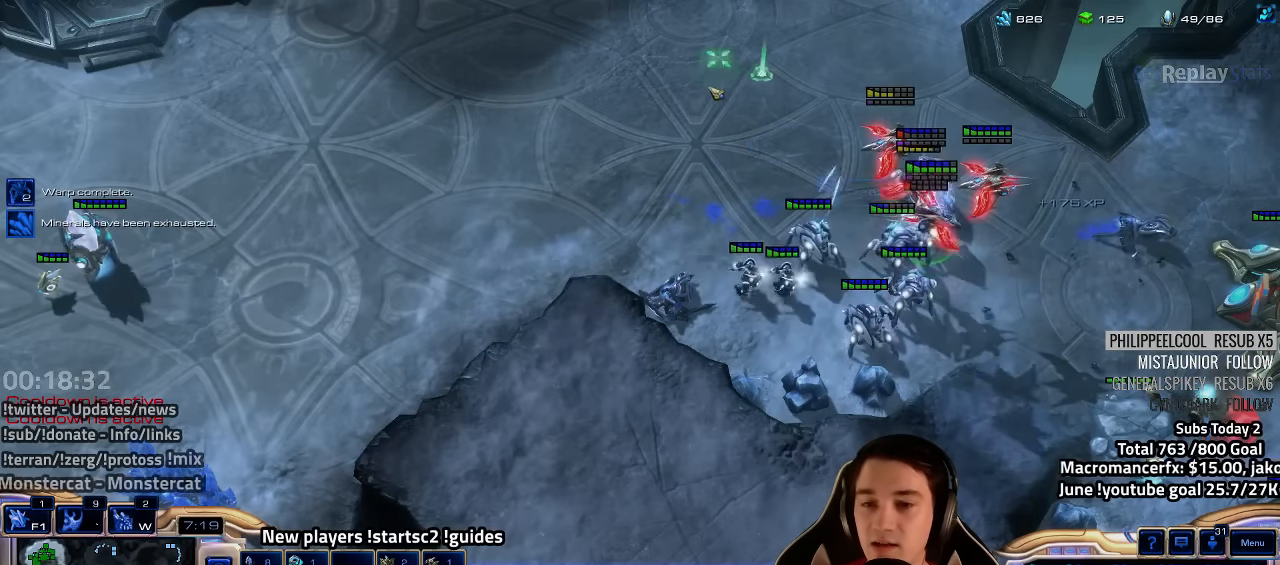
{"keys": [], "events": [[200, "tilde", "down"], [333, "tilde", "up"], [416, "a", "down"], [500, "a", "up"]]}
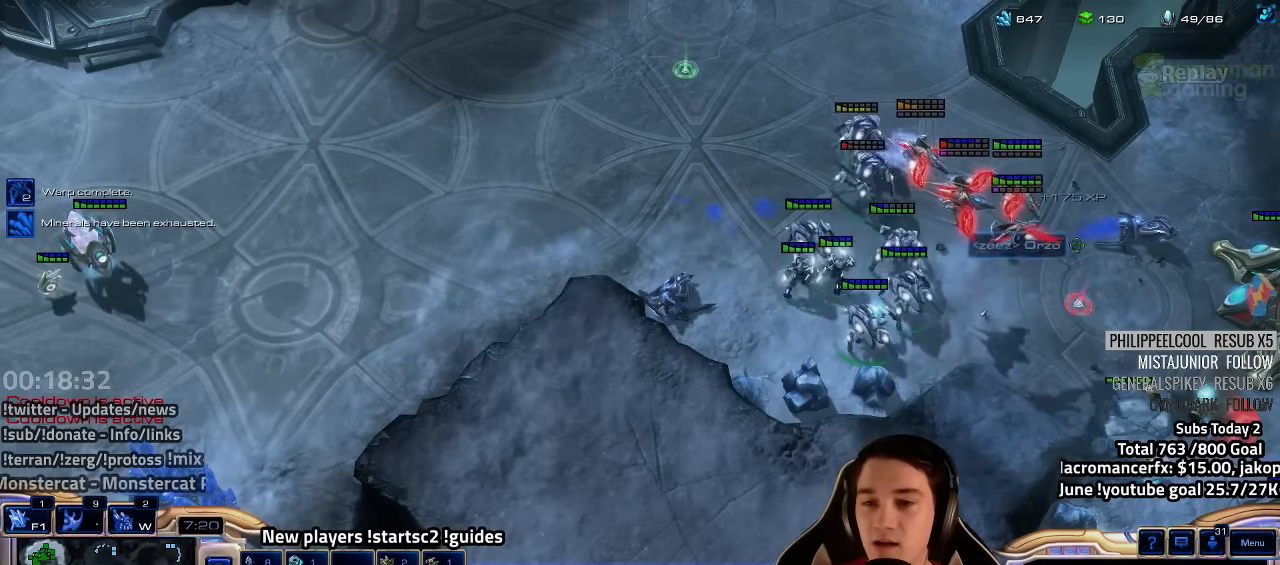
{"keys": ["a"], "events": [[83, "a", "down"], [166, "a", "up"], [233, "a", "down"], [350, "a", "up"], [500, "a", "down"]]}
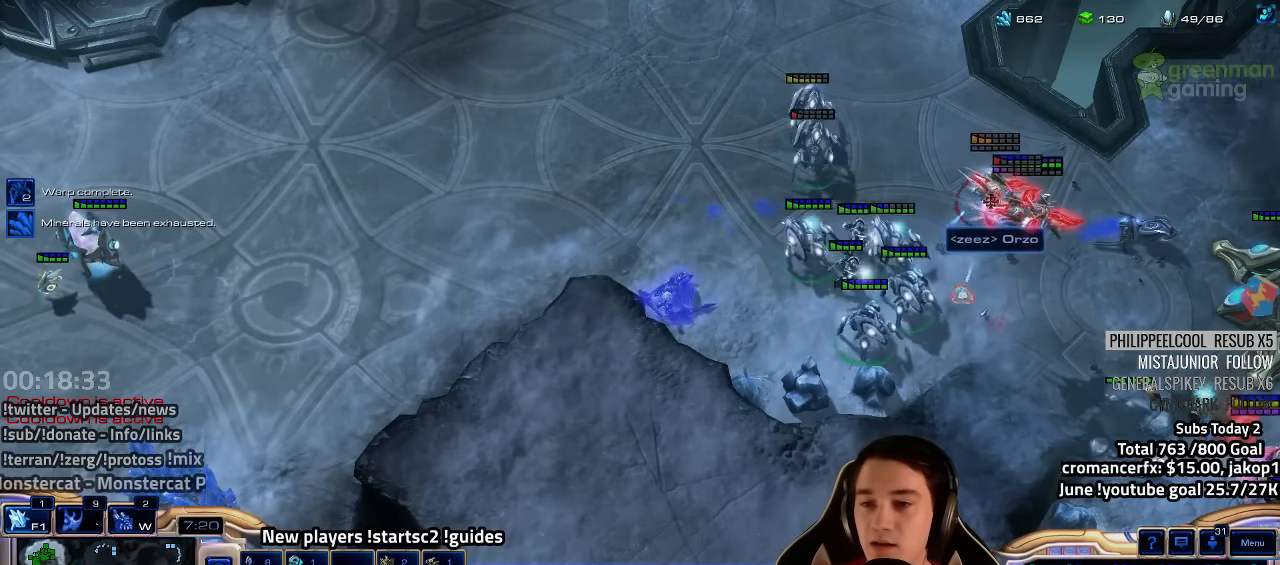
{"keys": ["a"], "events": [[83, "a", "up"], [166, "a", "down"], [266, "a", "up"], [416, "a", "down"]]}
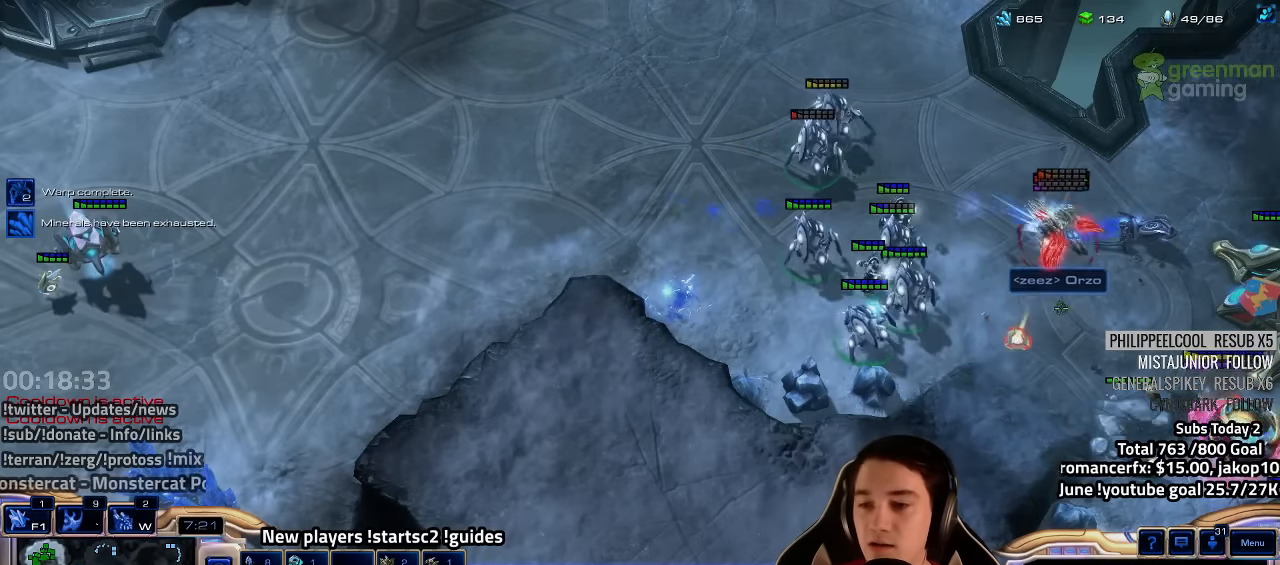
{"keys": [], "events": [[16, "a", "up"], [150, "tilde", "down"], [233, "tilde", "up"], [333, "a", "down"], [450, "a", "up"]]}
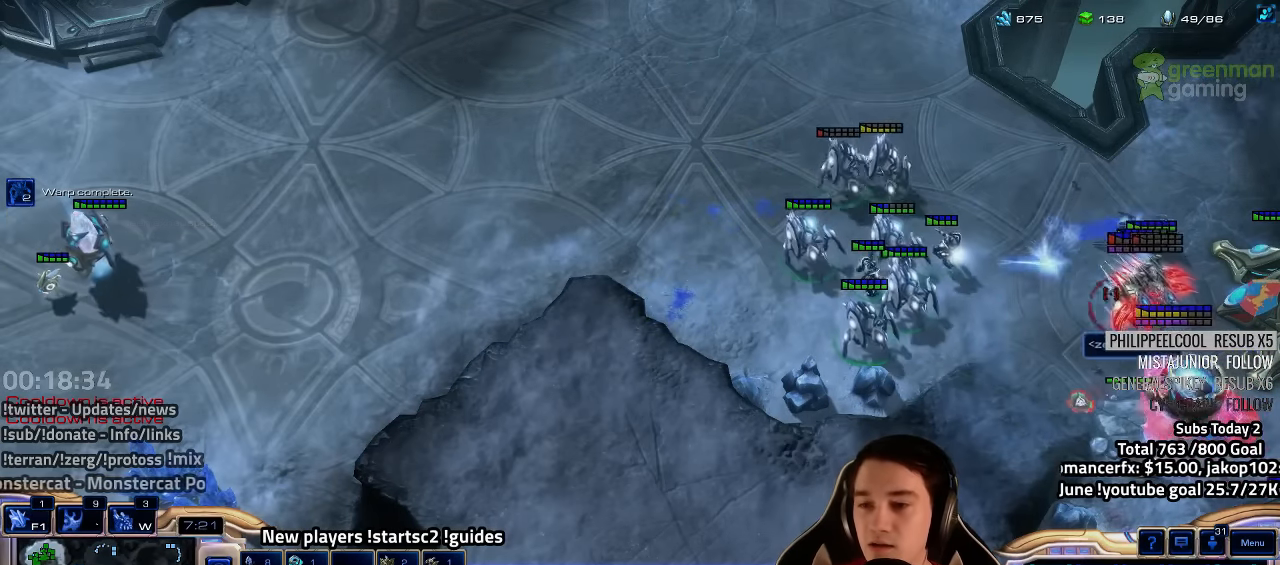
{"keys": ["tilde"], "events": [[16, "a", "down"], [116, "a", "up"], [200, "a", "down"], [283, "a", "up"], [466, "tilde", "down"]]}
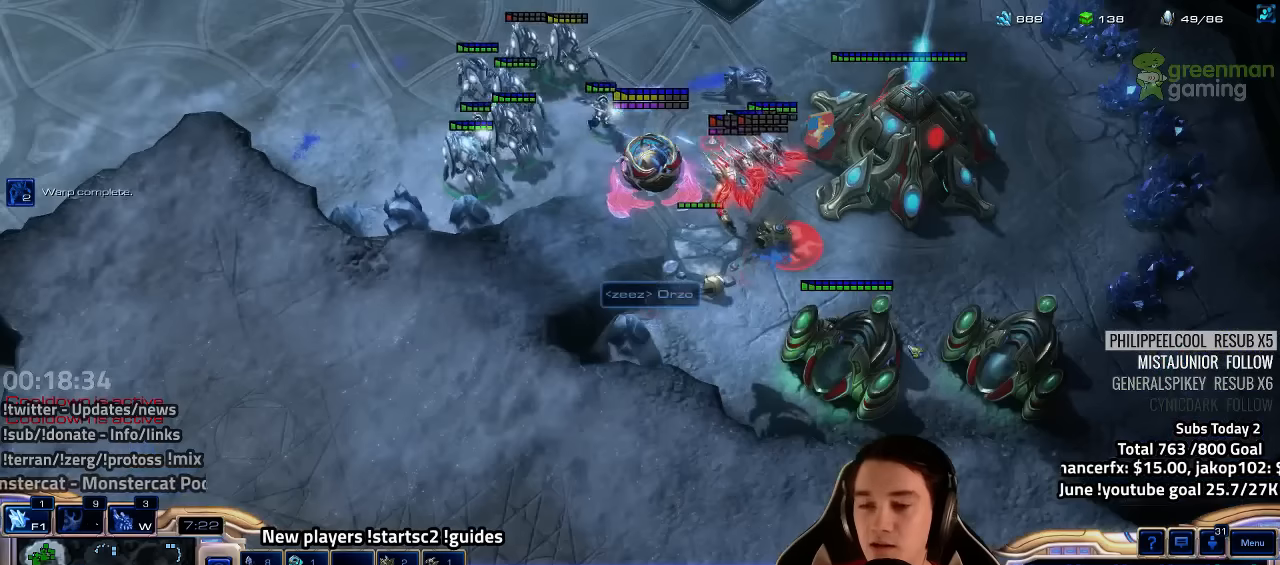
{"keys": ["a"], "events": [[33, "tilde", "up"], [250, "a", "down"], [333, "a", "up"], [433, "a", "down"]]}
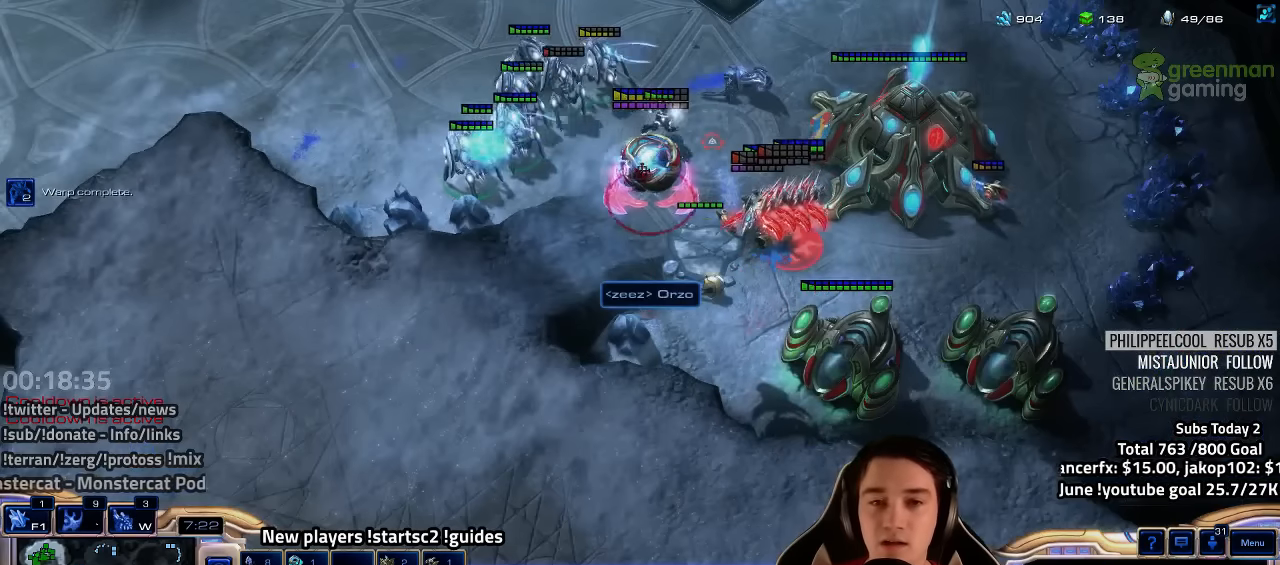
{"keys": ["w"], "events": [[16, "a", "up"], [83, "a", "down"], [150, "a", "up"], [433, "w", "down"]]}